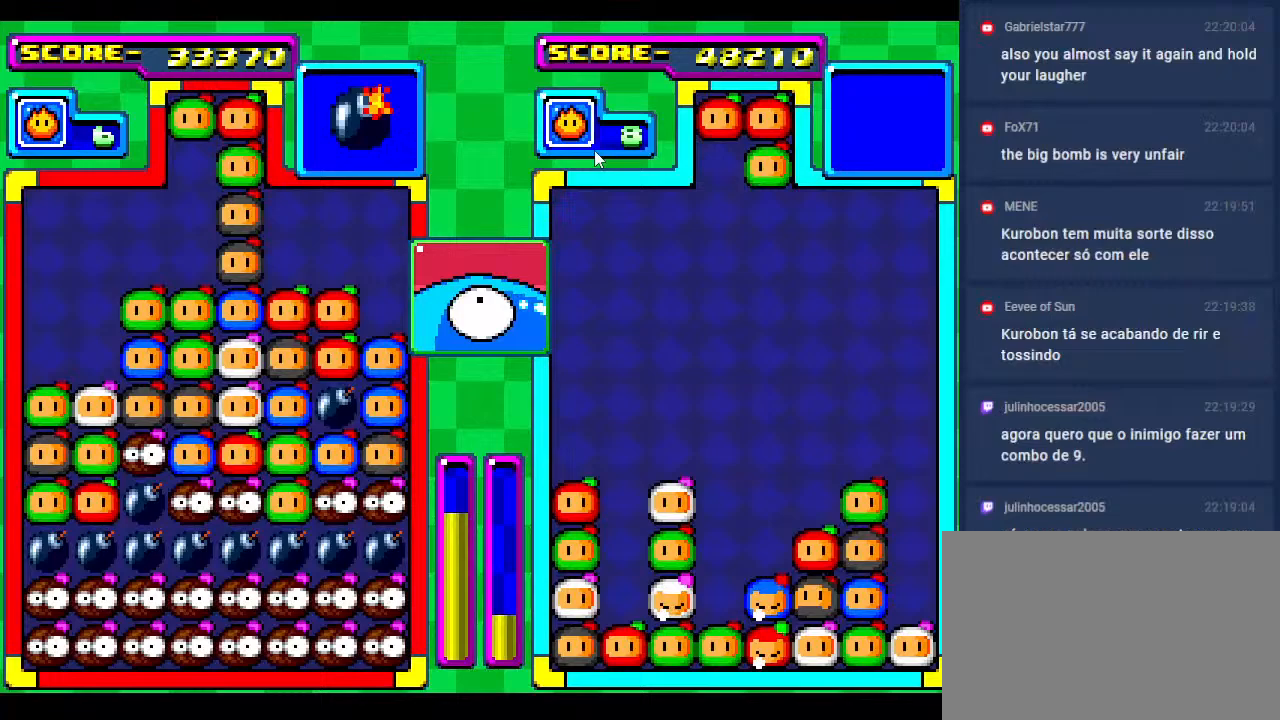
Gameplay with a controller; each line is a JSON object with the inputs held at the frame after it. "events" lists button and stick changes between this image and that frame as [ms after this image, input, new state], when the widget could be followed in between. Not read: L3 R3 other_buttons.
{"buttons": [], "events": [[217, "DPAD_DOWN", "down"], [350, "DPAD_DOWN", "up"]]}
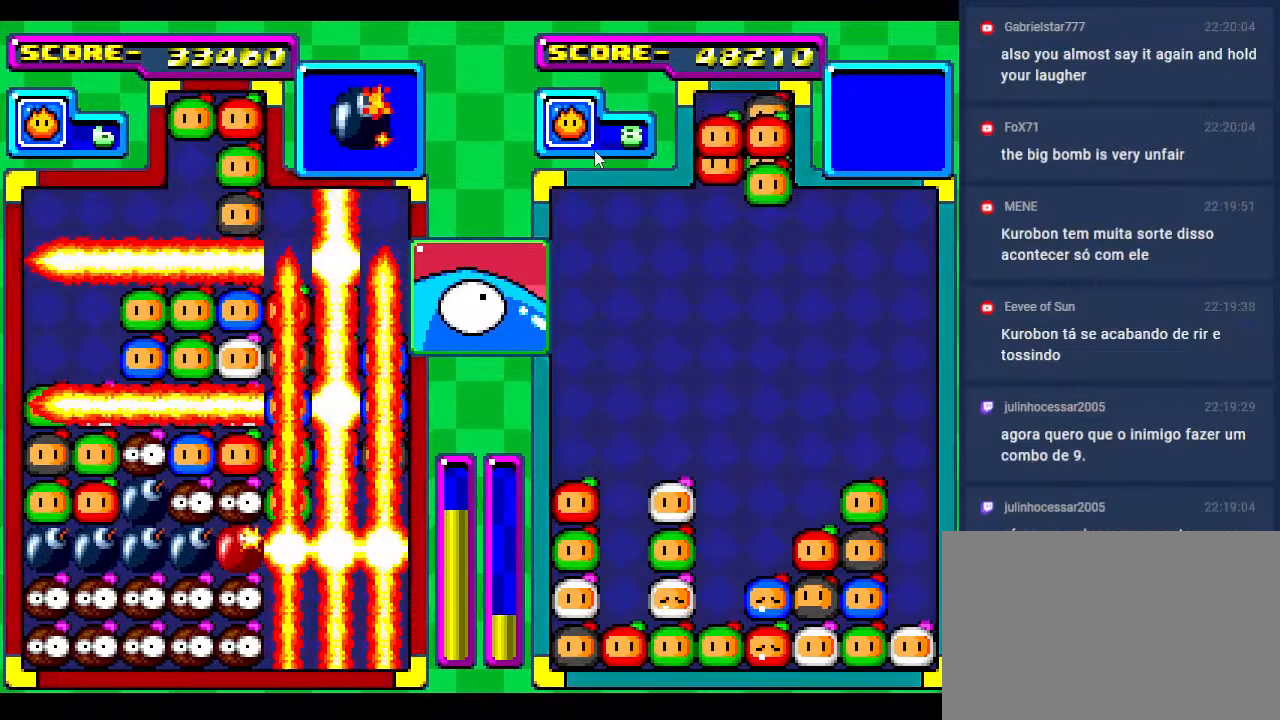
{"buttons": [], "events": [[100, "DPAD_DOWN", "down"], [350, "DPAD_DOWN", "up"]]}
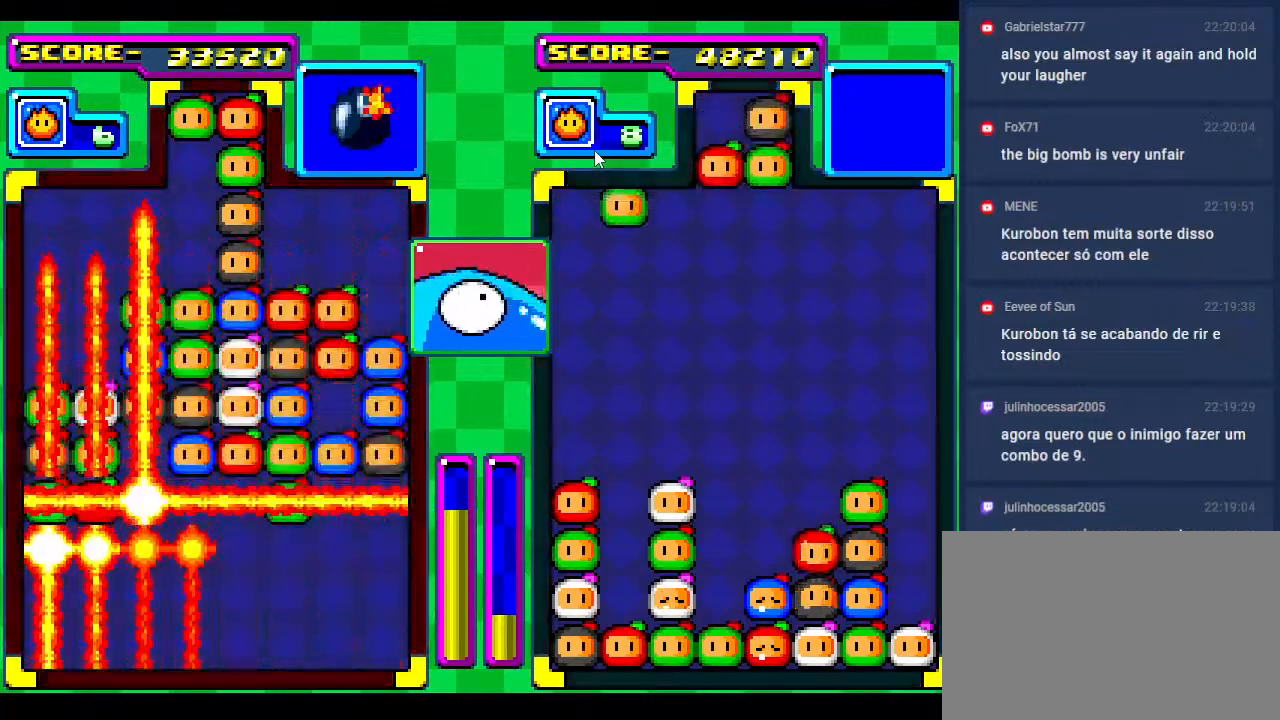
{"buttons": [], "events": []}
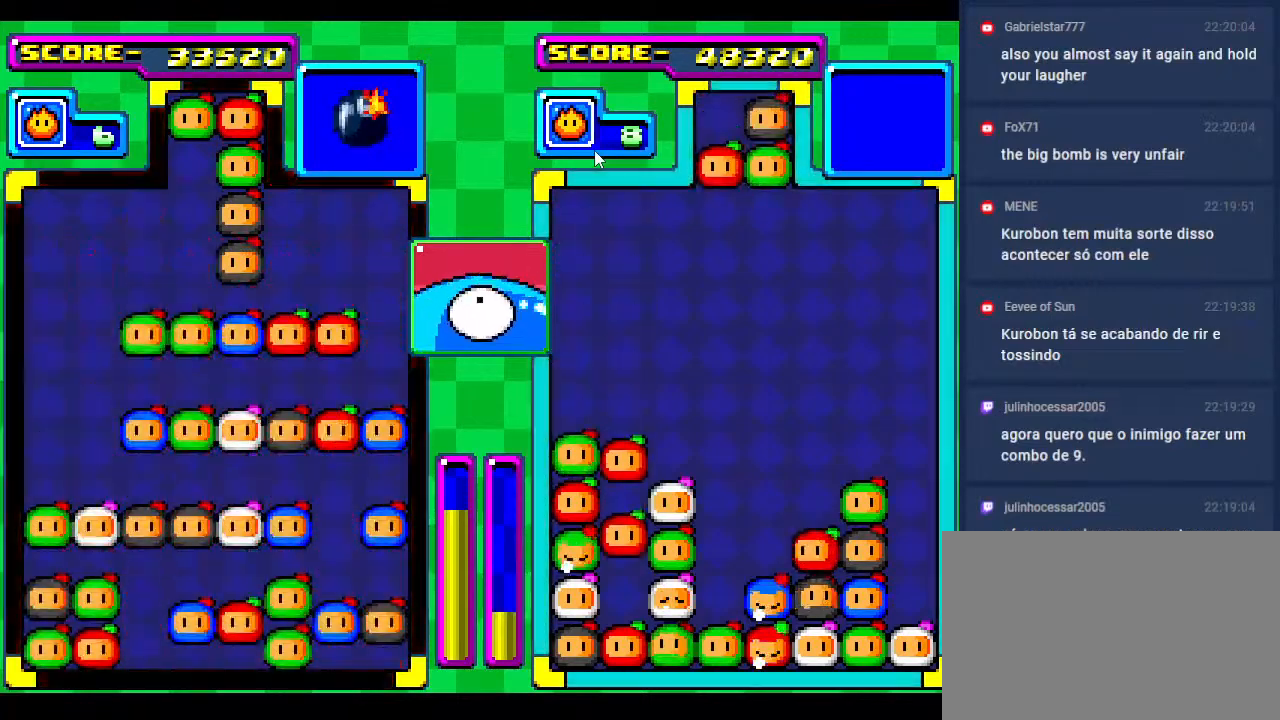
{"buttons": [], "events": []}
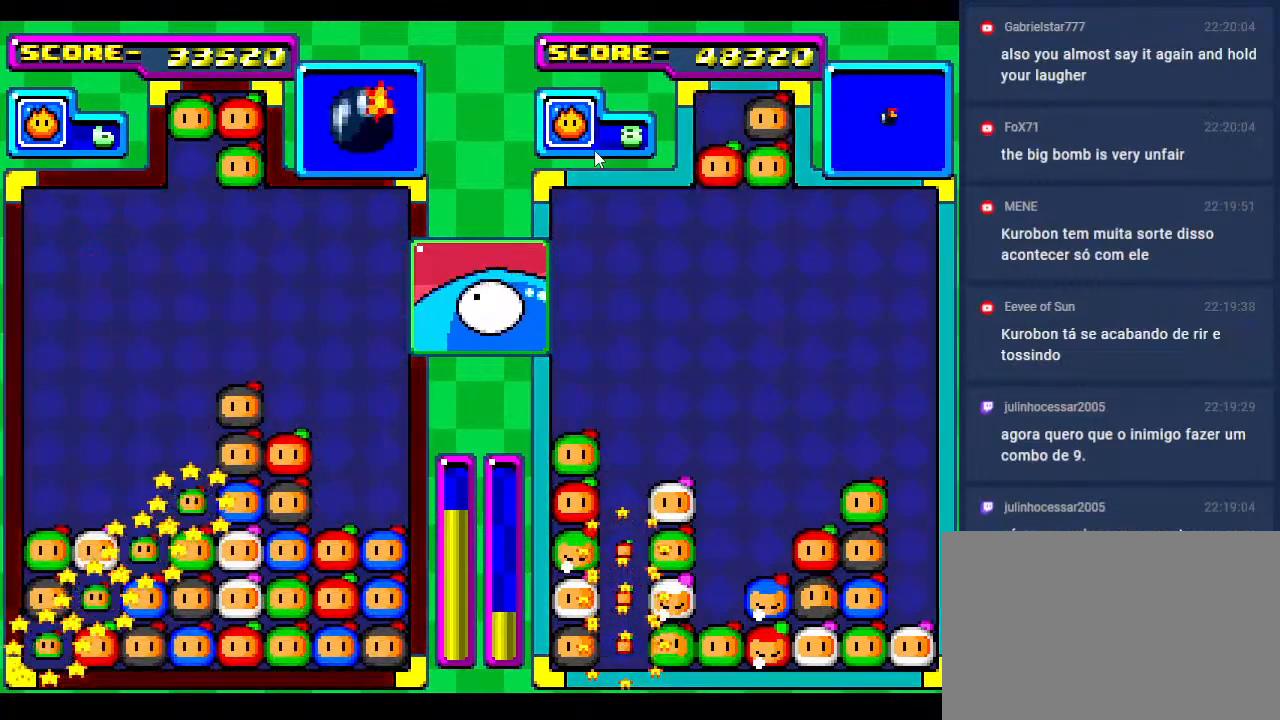
{"buttons": [], "events": []}
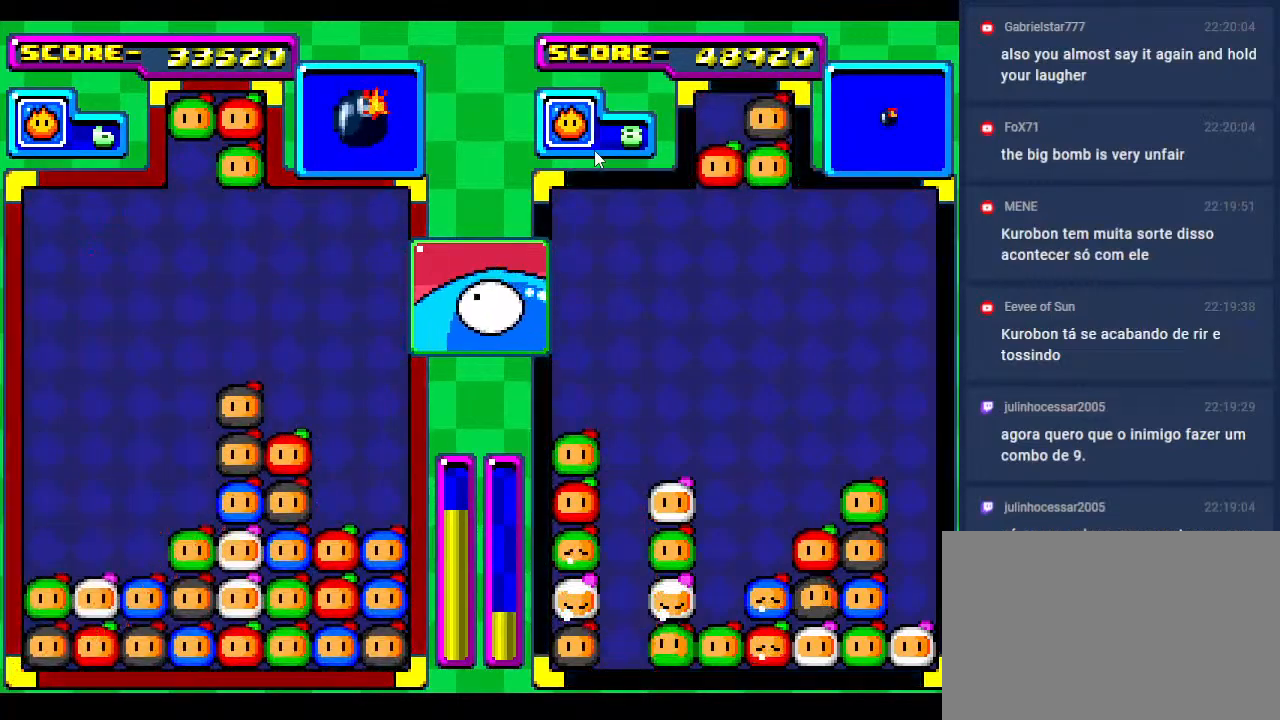
{"buttons": [], "events": []}
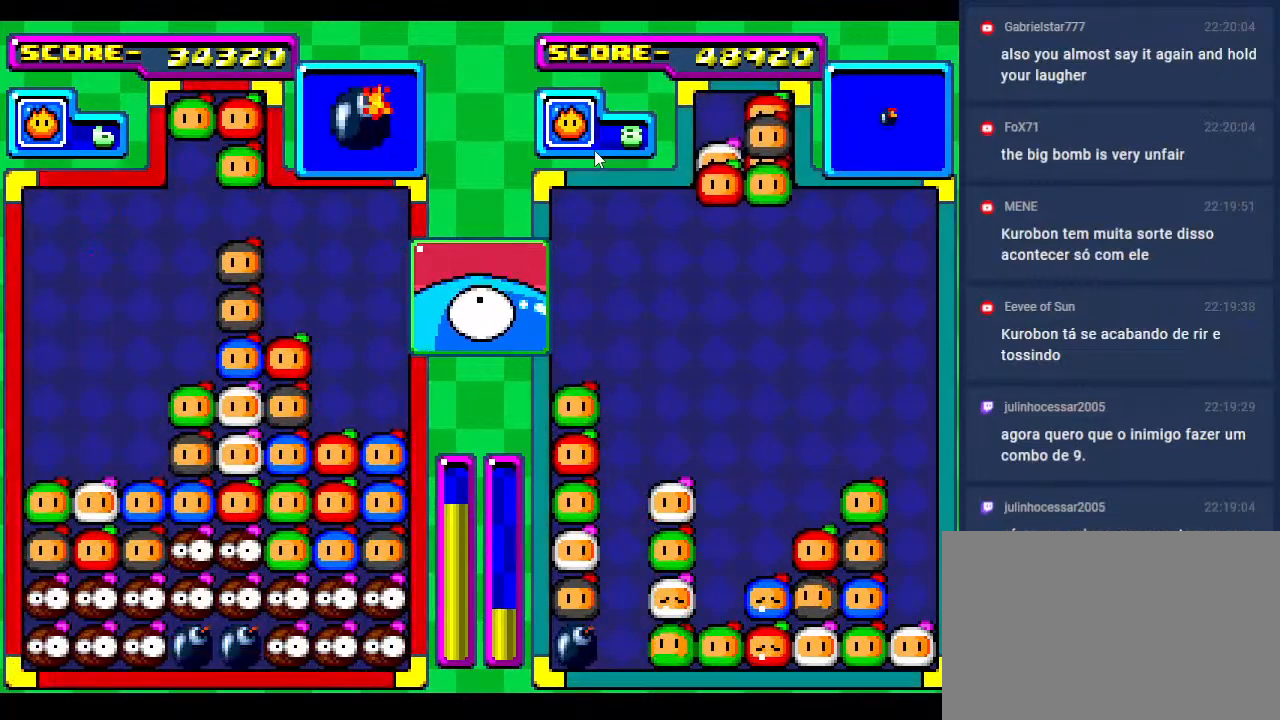
{"buttons": [], "events": [[283, "DPAD_LEFT", "down"], [417, "DPAD_LEFT", "up"]]}
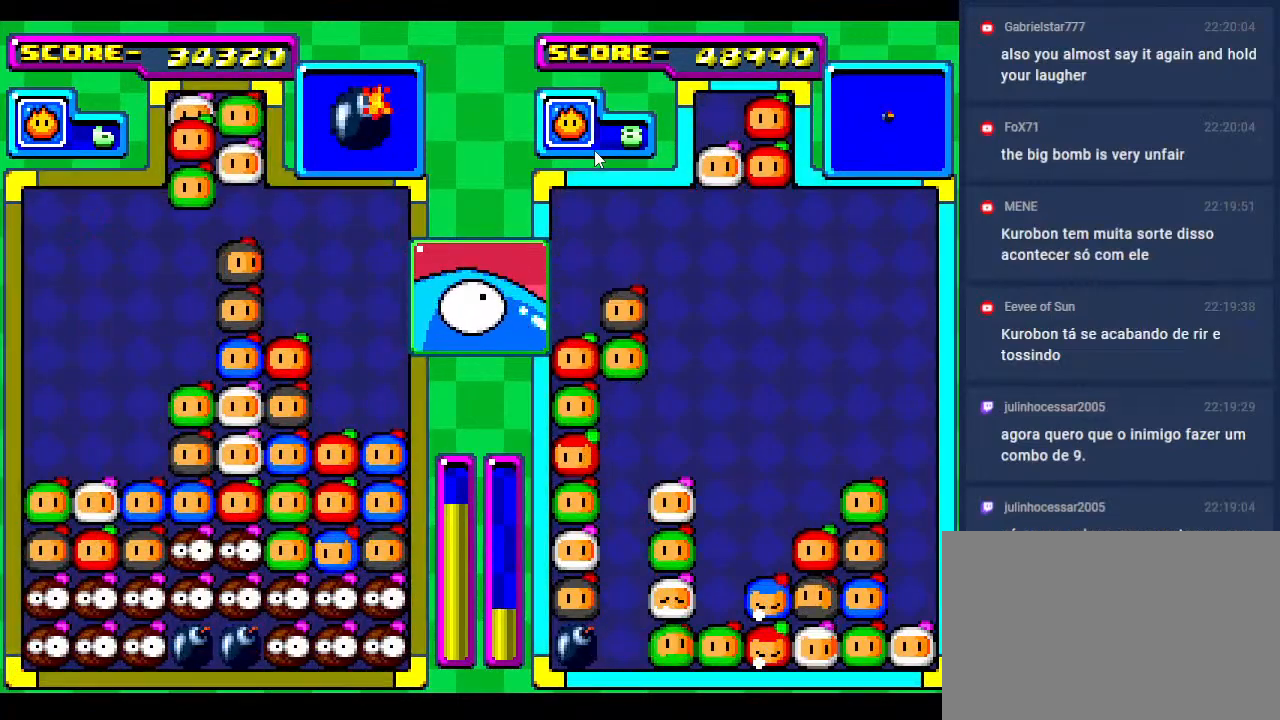
{"buttons": [], "events": [[33, "DPAD_LEFT", "down"], [150, "DPAD_LEFT", "up"], [283, "DPAD_DOWN", "down"], [383, "DPAD_DOWN", "up"]]}
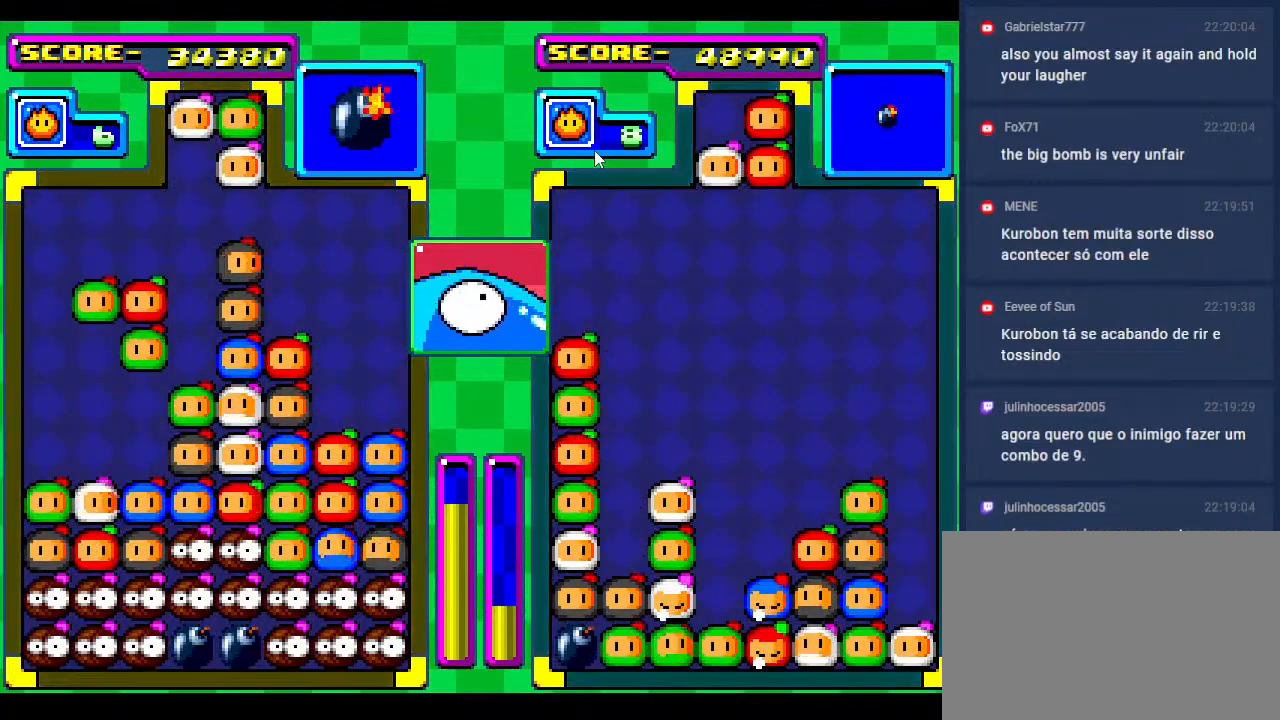
{"buttons": [], "events": []}
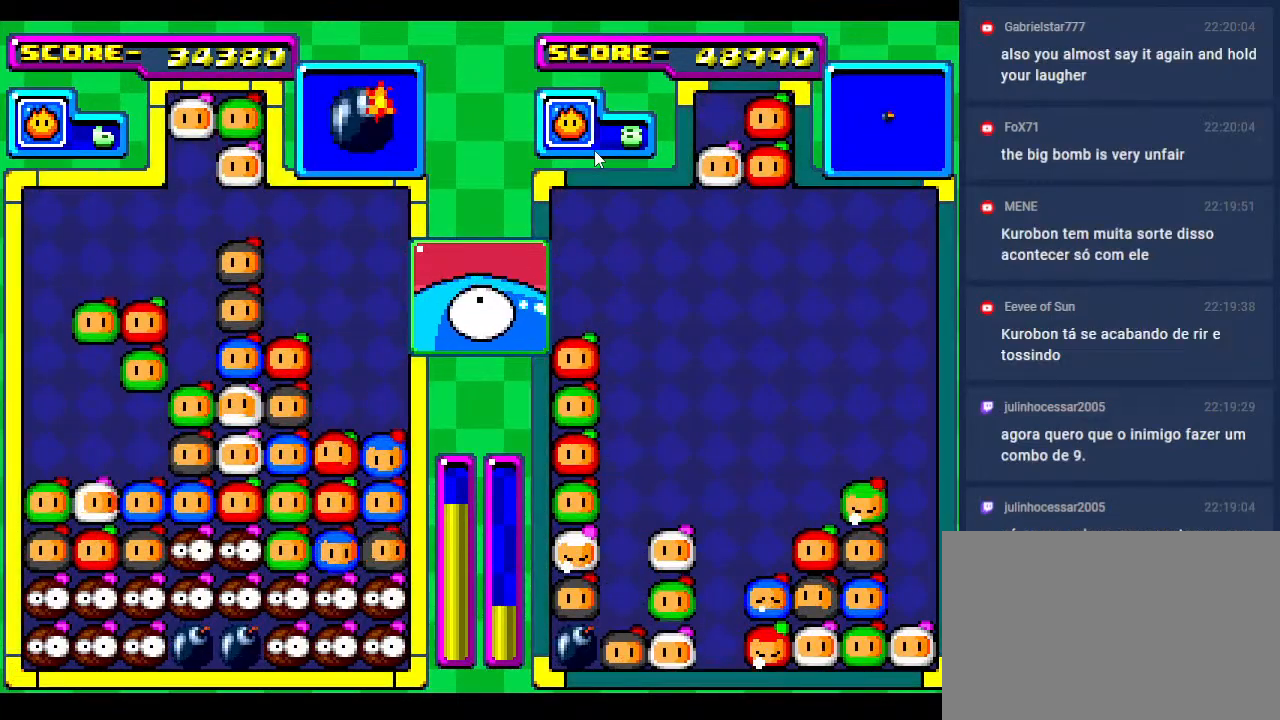
{"buttons": ["DPAD_DOWN"], "events": [[500, "DPAD_DOWN", "down"]]}
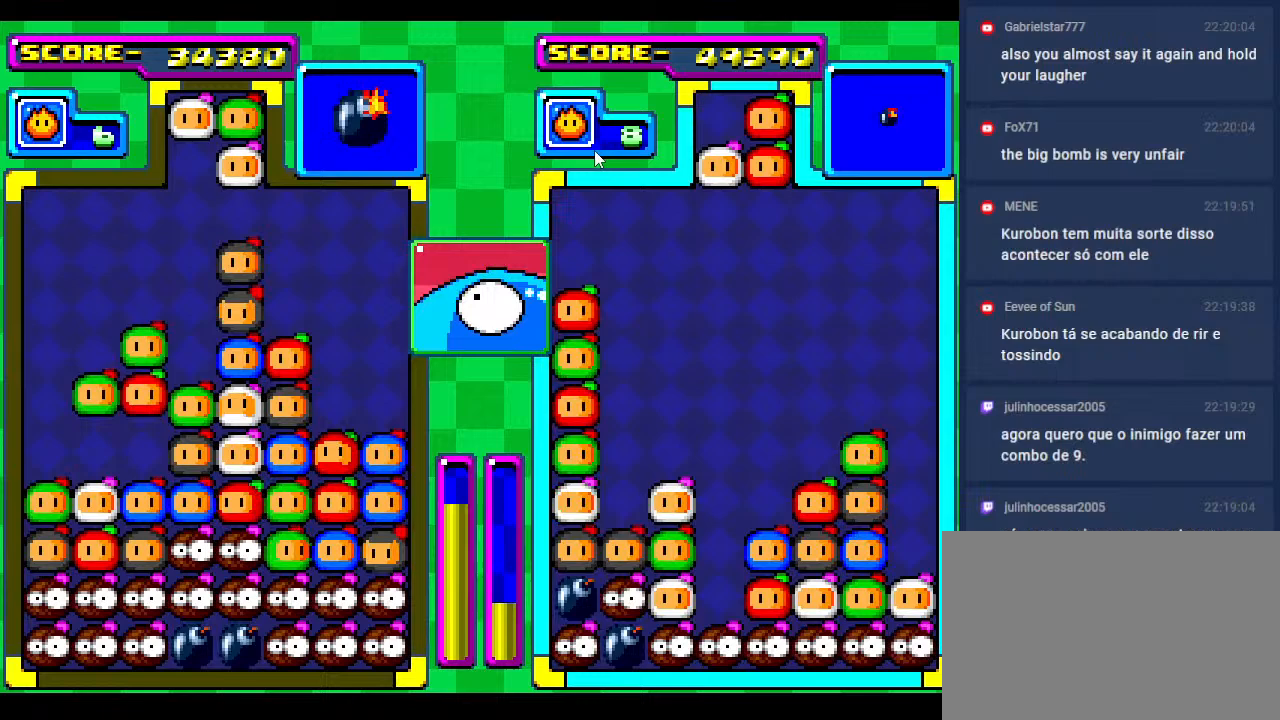
{"buttons": ["DPAD_DOWN"], "events": [[117, "DPAD_DOWN", "up"], [200, "DPAD_DOWN", "down"], [317, "DPAD_DOWN", "up"], [433, "DPAD_DOWN", "down"]]}
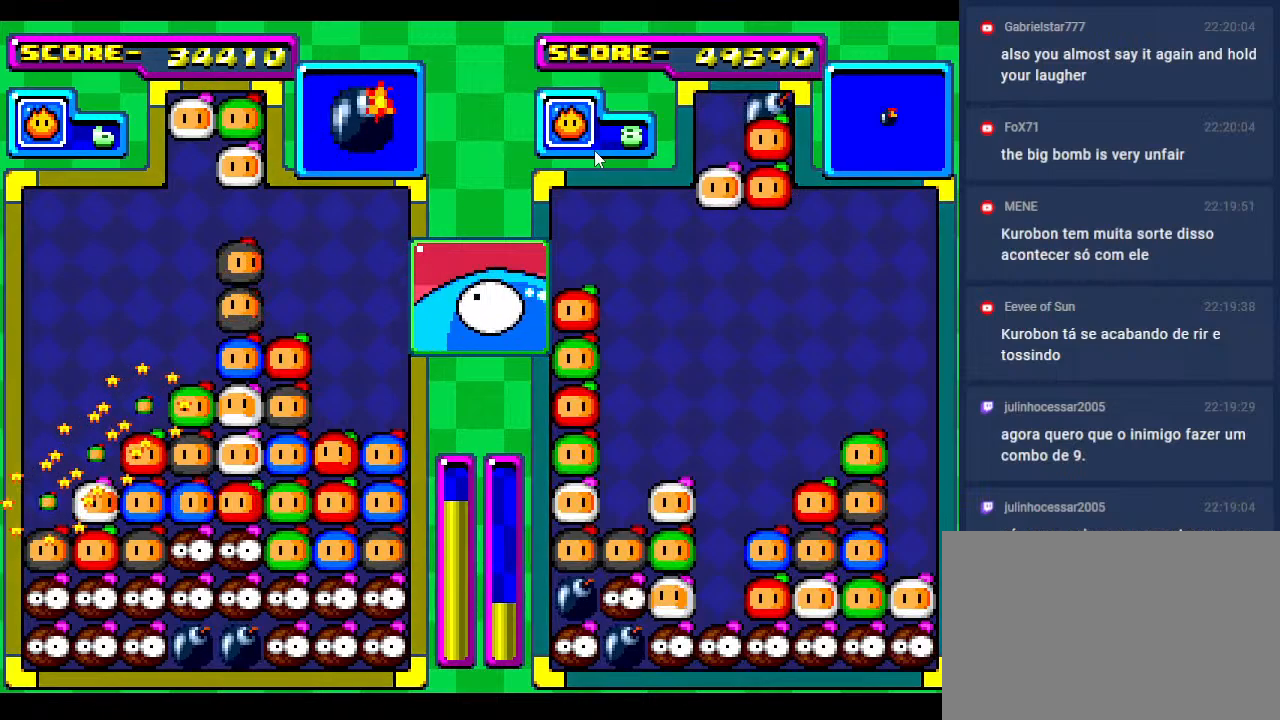
{"buttons": ["DPAD_LEFT"], "events": [[50, "DPAD_DOWN", "up"], [367, "DPAD_DOWN", "down"], [450, "DPAD_LEFT", "down"], [467, "DPAD_DOWN", "up"]]}
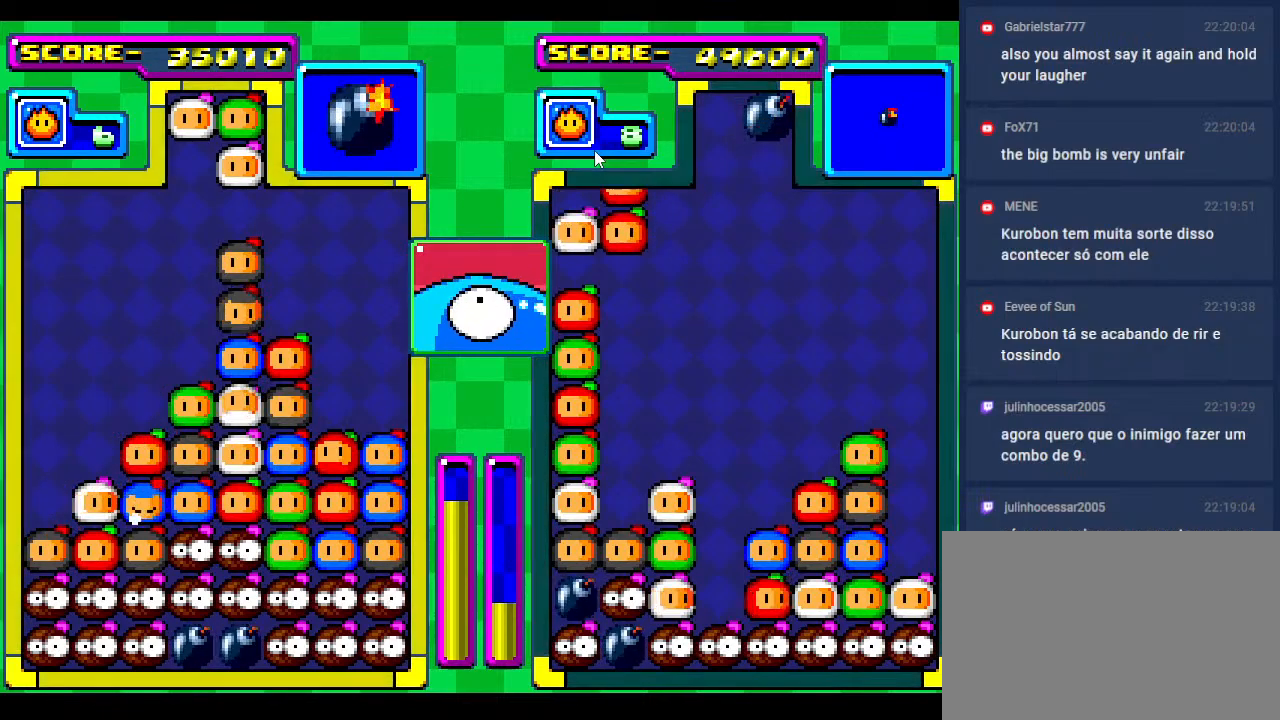
{"buttons": [], "events": [[117, "DPAD_LEFT", "up"], [267, "DPAD_LEFT", "down"], [383, "DPAD_LEFT", "up"]]}
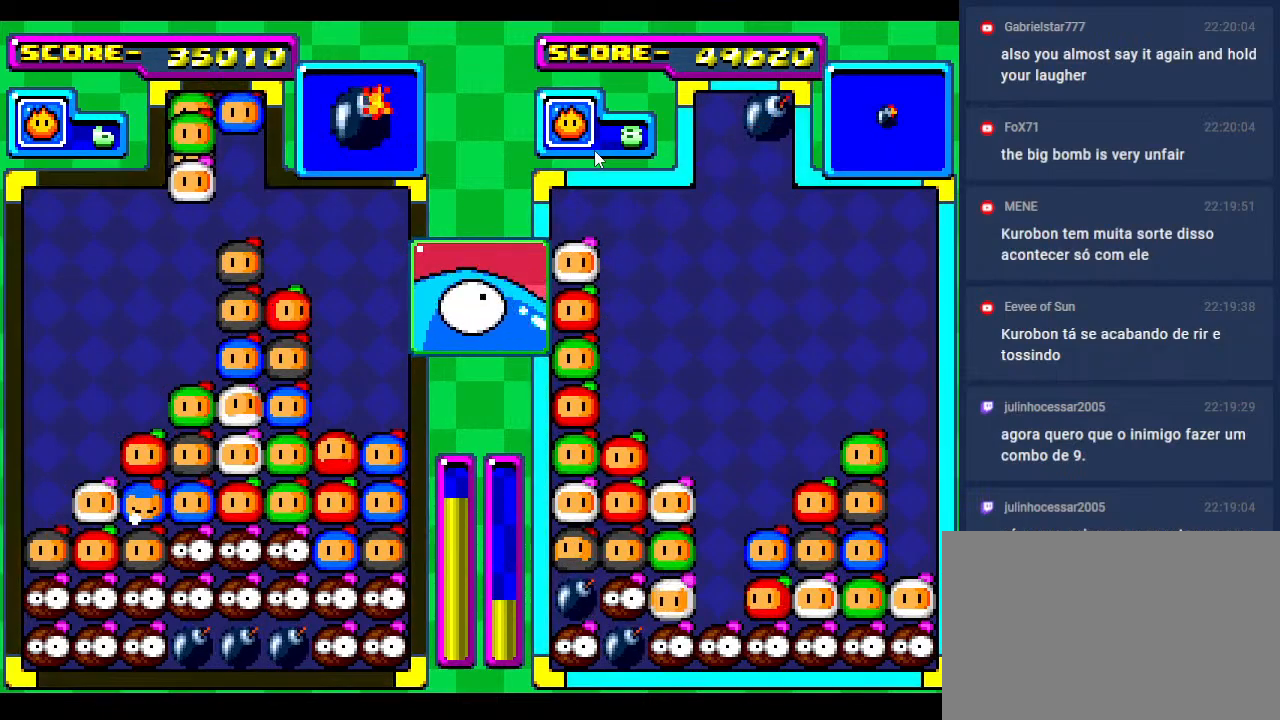
{"buttons": [], "events": []}
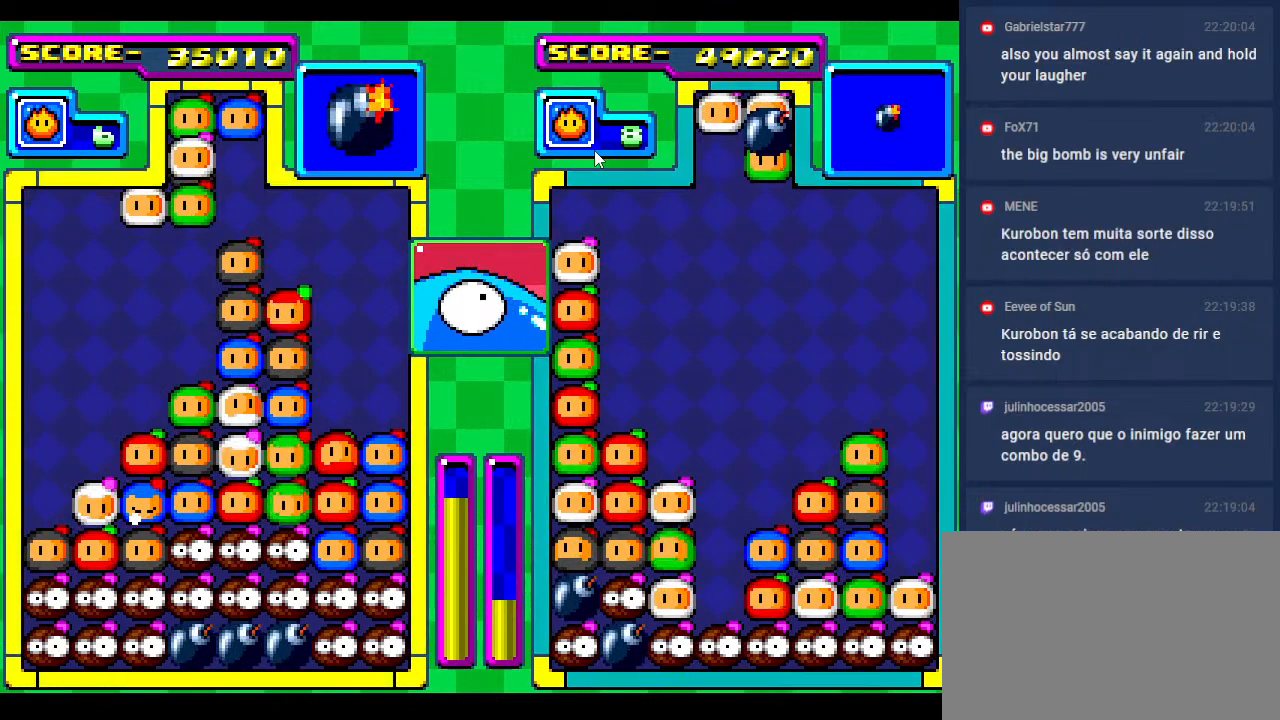
{"buttons": ["DPAD_DOWN"], "events": [[150, "DPAD_DOWN", "down"], [333, "DPAD_DOWN", "up"], [433, "DPAD_DOWN", "down"]]}
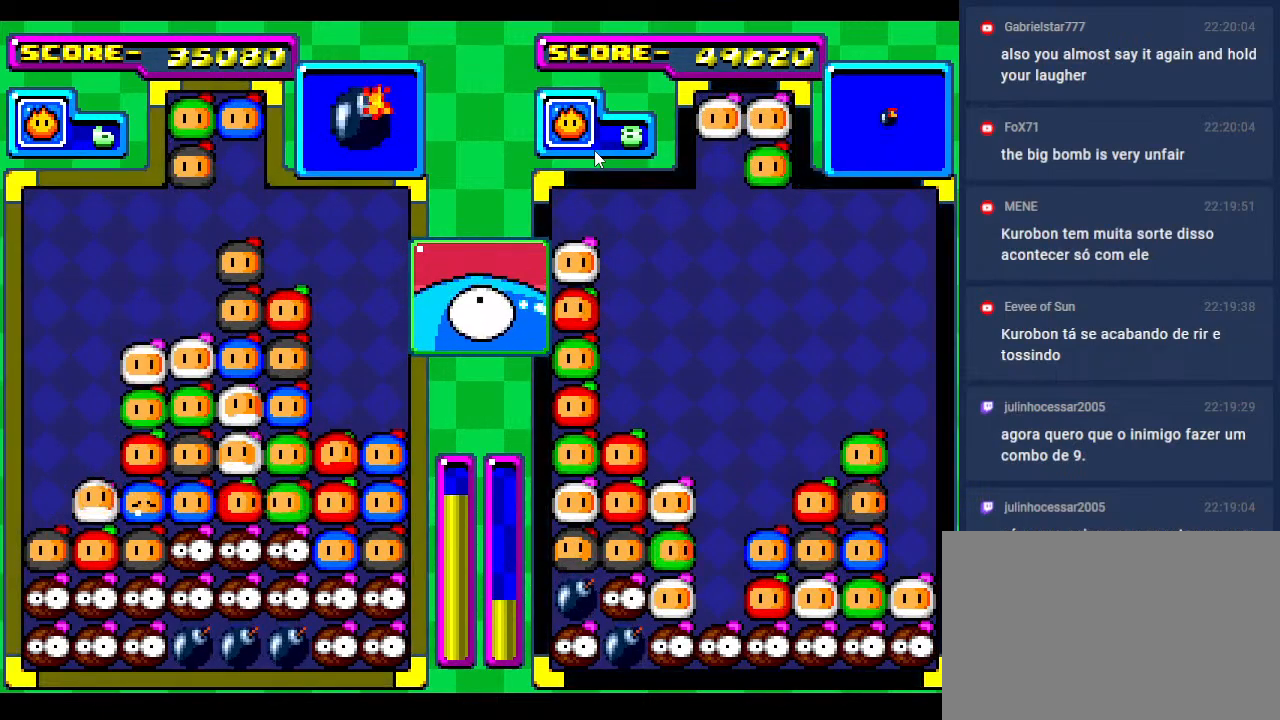
{"buttons": [], "events": [[67, "DPAD_DOWN", "up"]]}
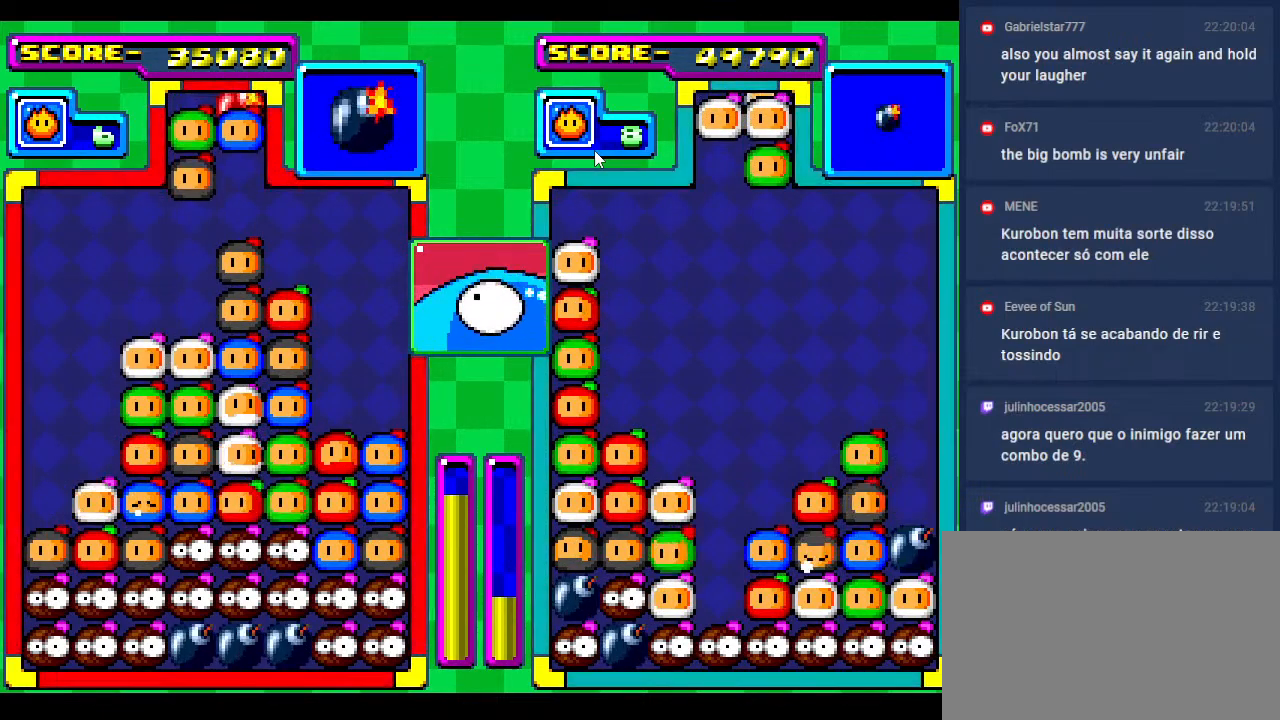
{"buttons": [], "events": [[17, "DPAD_LEFT", "down"], [133, "DPAD_LEFT", "up"]]}
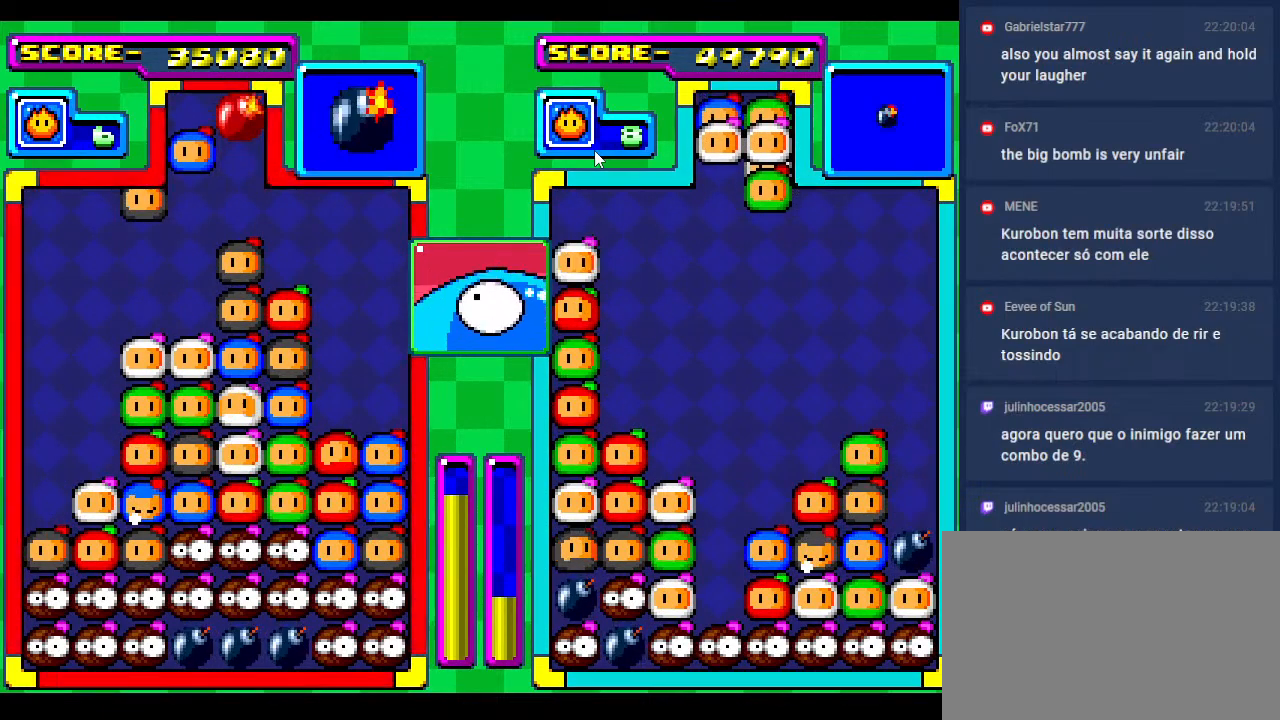
{"buttons": ["DPAD_LEFT"], "events": [[367, "DPAD_LEFT", "down"]]}
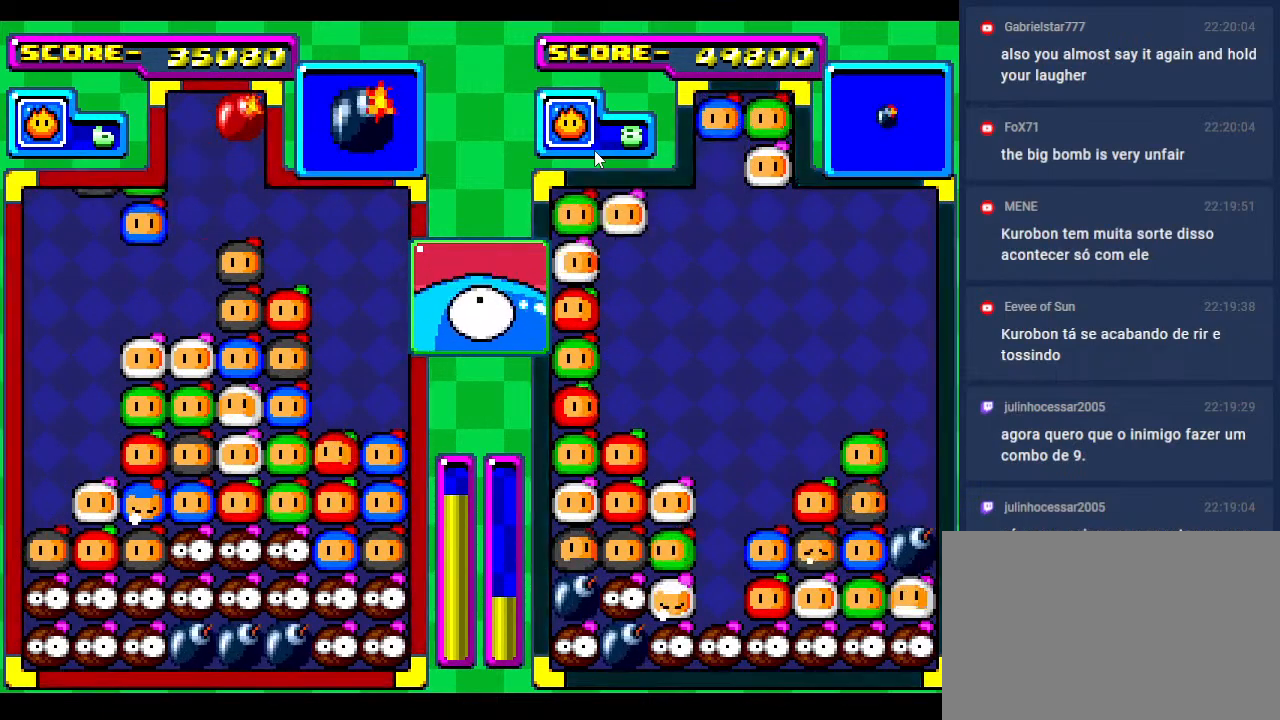
{"buttons": ["DPAD_DOWN"], "events": [[17, "DPAD_LEFT", "up"], [283, "DPAD_LEFT", "down"], [350, "DPAD_LEFT", "up"], [500, "DPAD_DOWN", "down"]]}
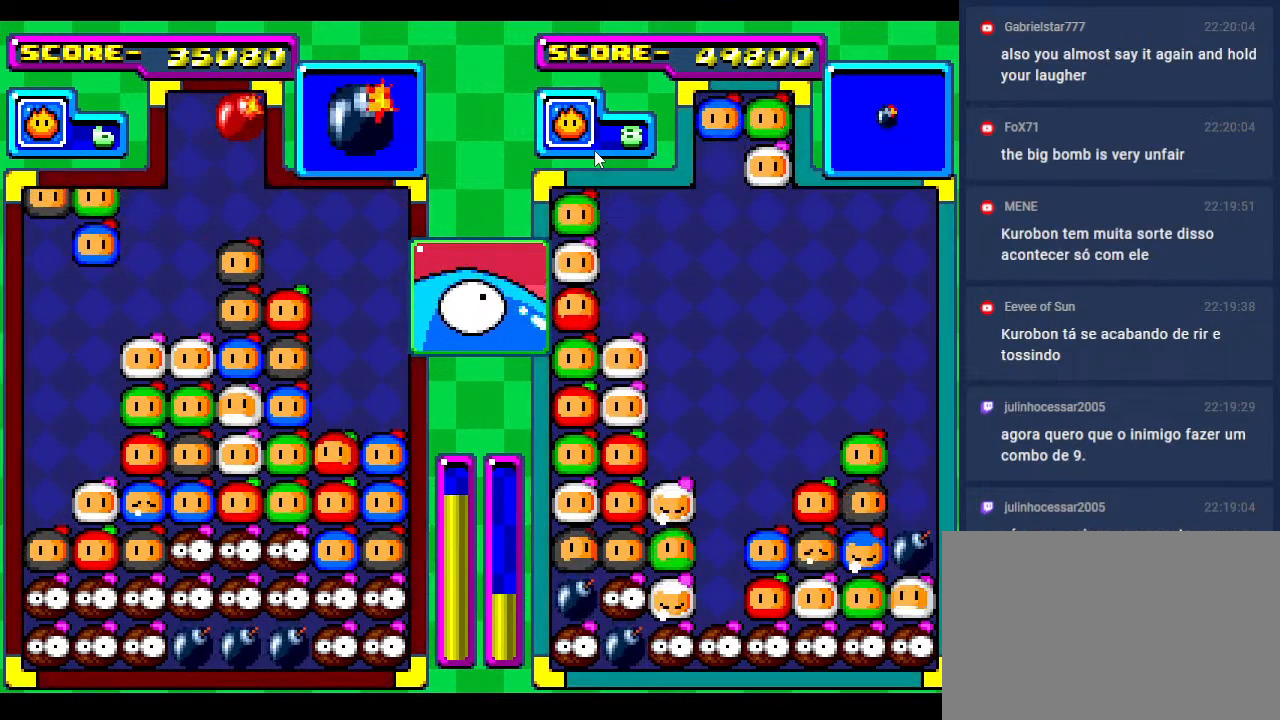
{"buttons": ["DPAD_DOWN"], "events": [[300, "DPAD_DOWN", "up"], [483, "DPAD_DOWN", "down"]]}
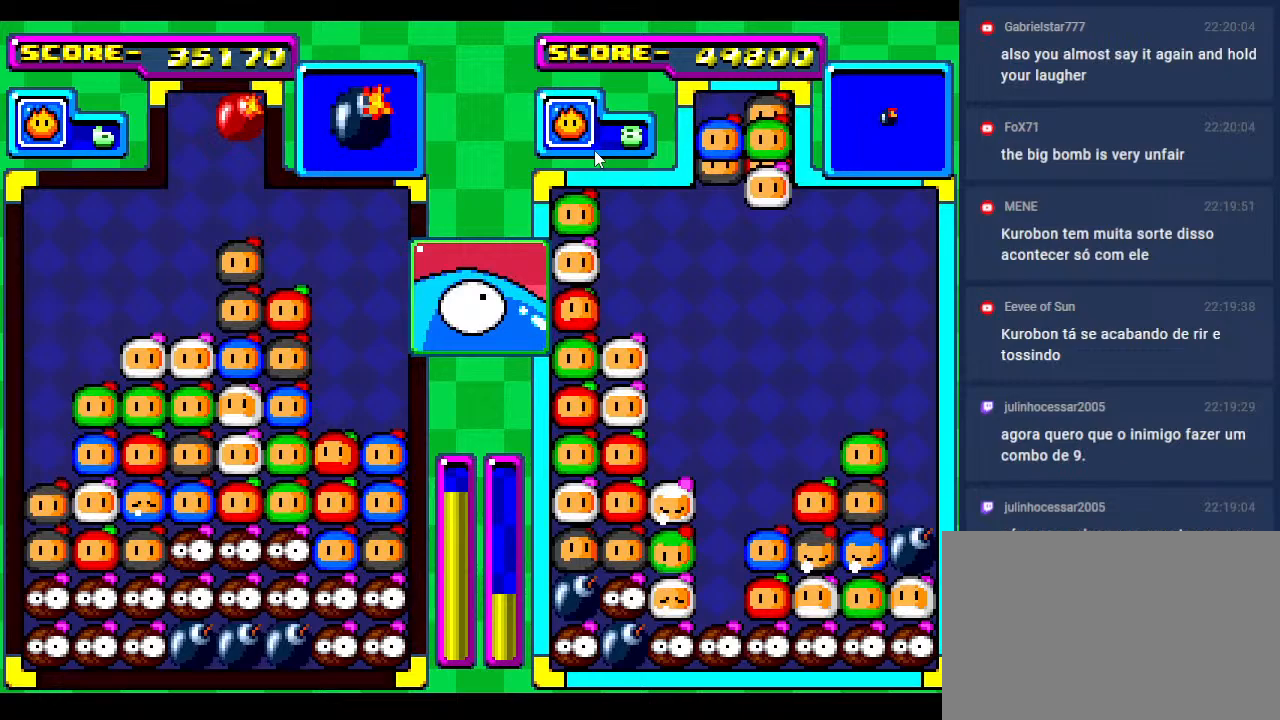
{"buttons": [], "events": [[117, "DPAD_DOWN", "up"]]}
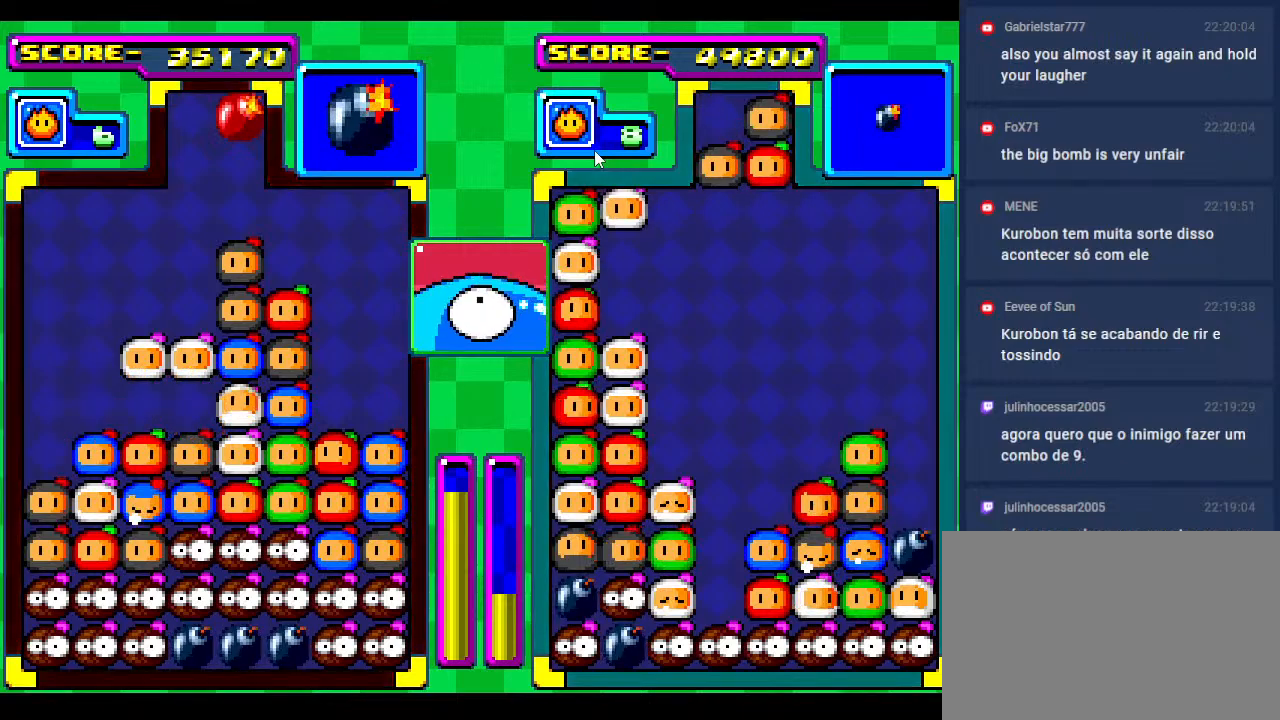
{"buttons": [], "events": []}
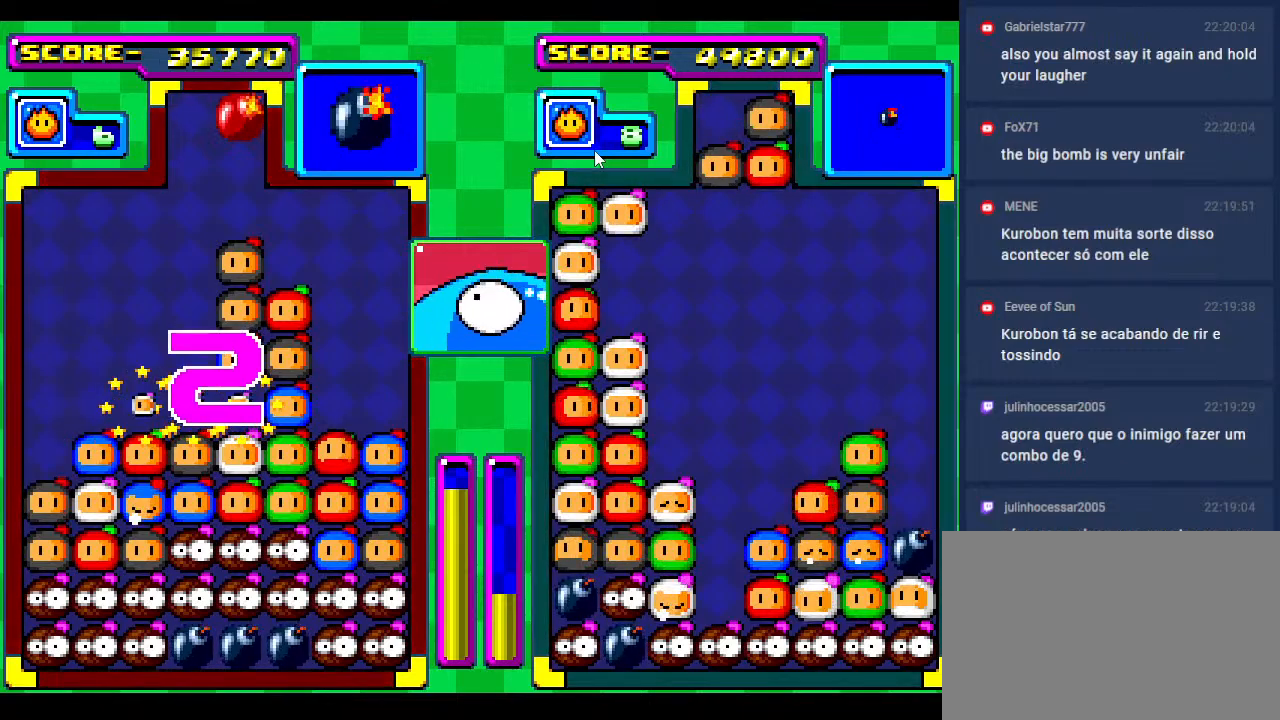
{"buttons": [], "events": []}
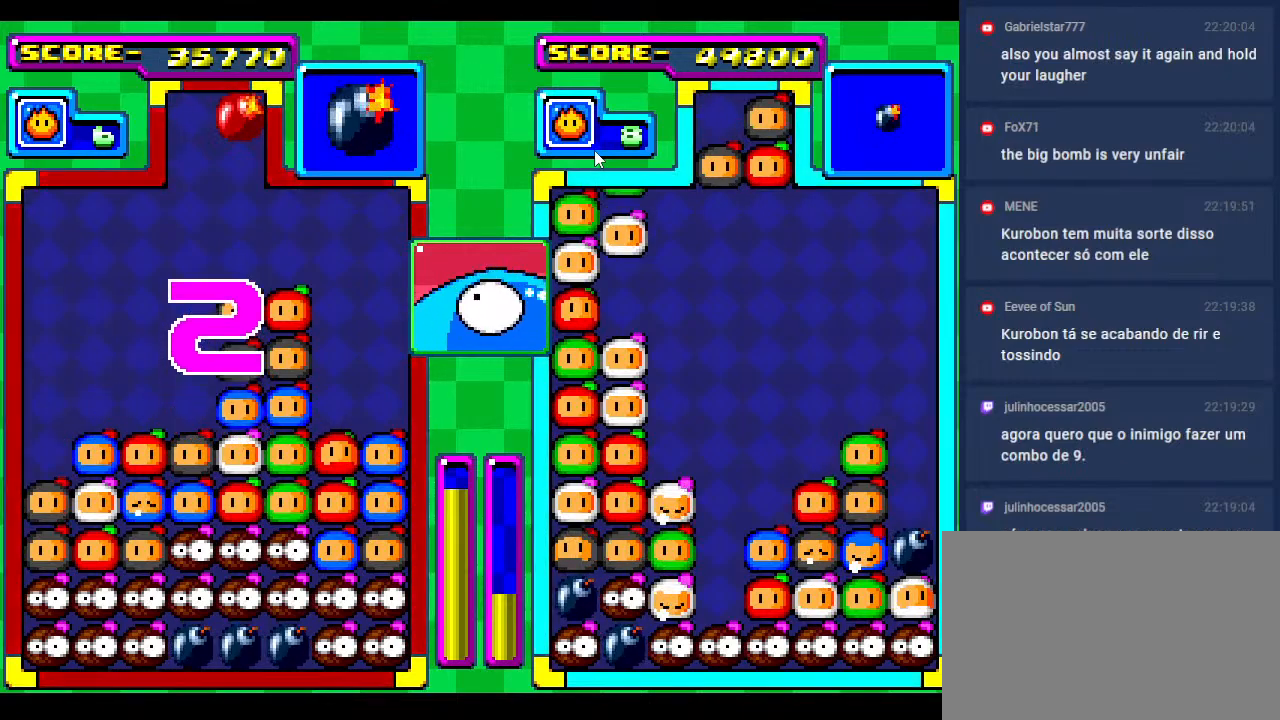
{"buttons": [], "events": []}
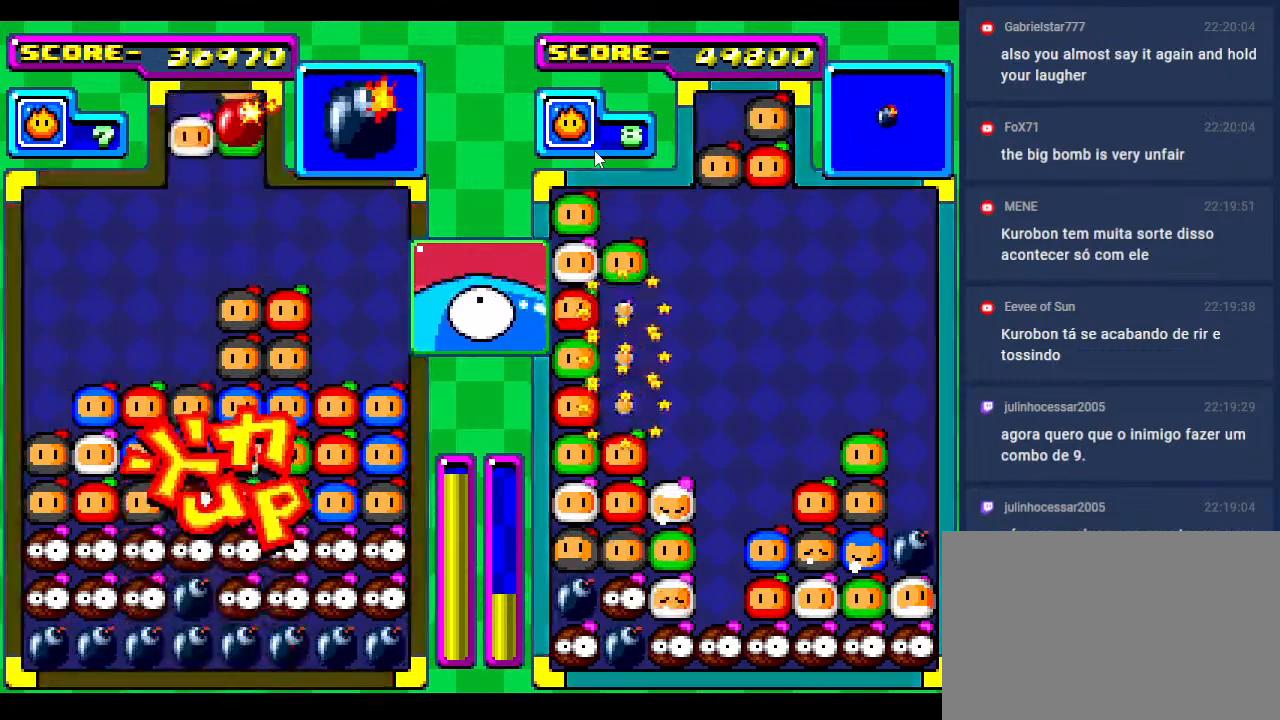
{"buttons": [], "events": [[317, "DPAD_RIGHT", "down"], [350, "DPAD_RIGHT", "up"]]}
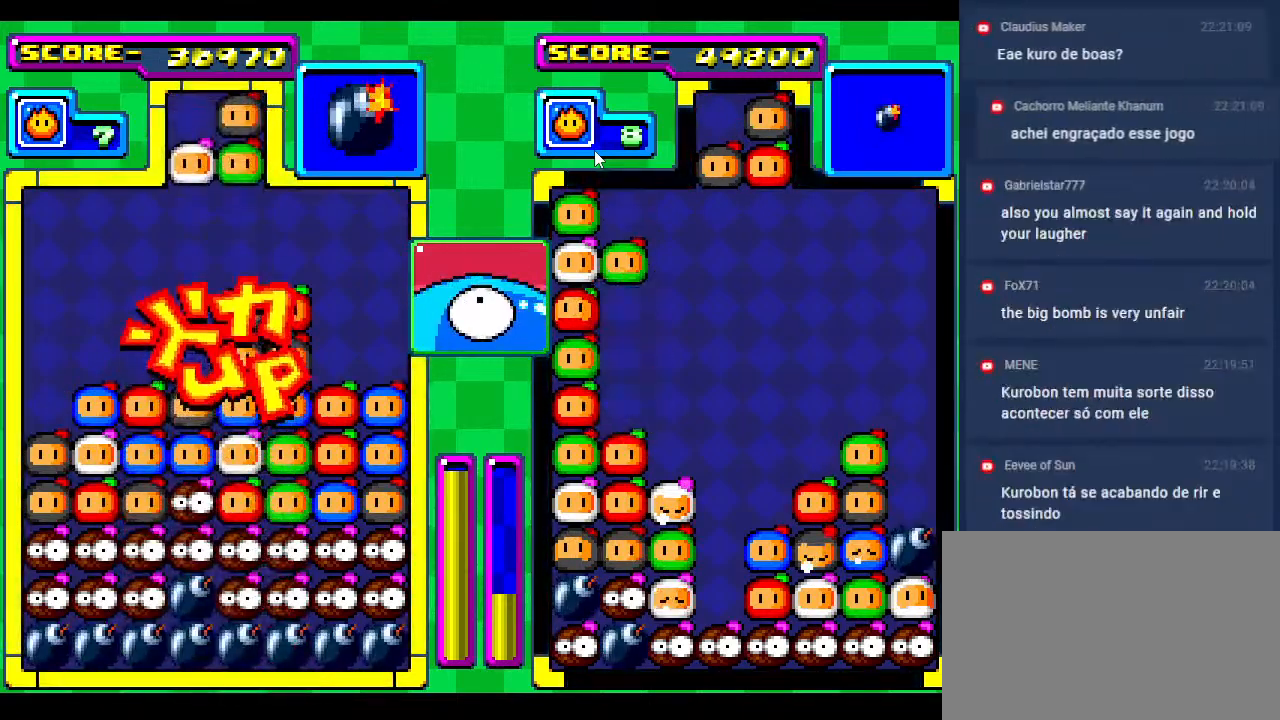
{"buttons": [], "events": [[50, "DPAD_RIGHT", "down"], [183, "DPAD_RIGHT", "up"], [417, "DPAD_RIGHT", "down"], [500, "DPAD_RIGHT", "up"]]}
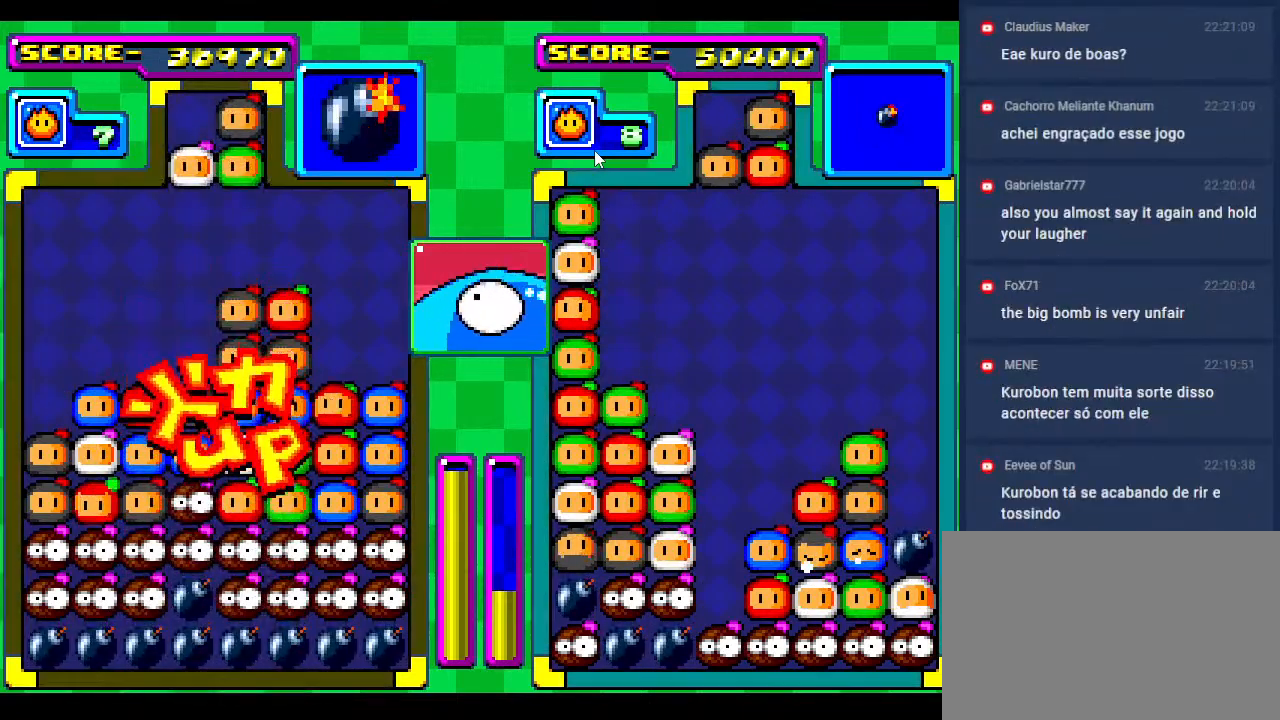
{"buttons": ["DPAD_LEFT"], "events": [[183, "DPAD_LEFT", "down"], [317, "DPAD_LEFT", "up"], [400, "DPAD_LEFT", "down"]]}
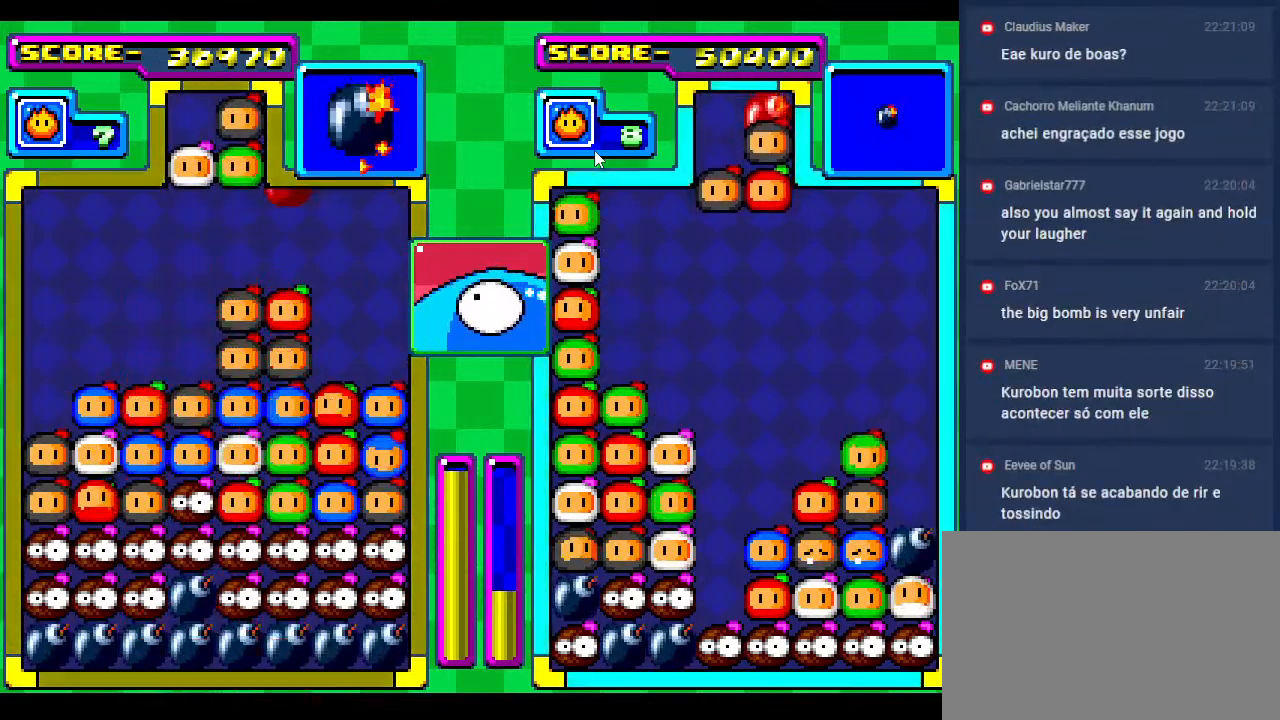
{"buttons": [], "events": [[17, "DPAD_LEFT", "up"], [300, "DPAD_RIGHT", "down"], [417, "DPAD_RIGHT", "up"]]}
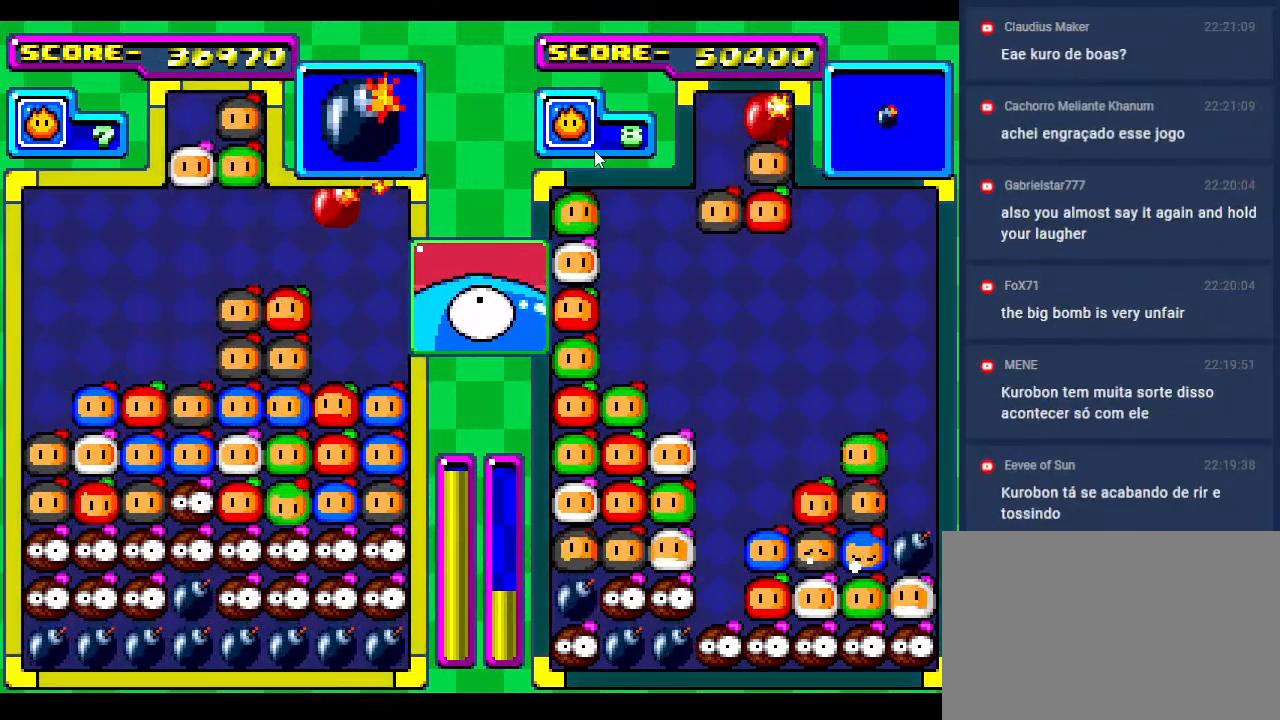
{"buttons": [], "events": [[117, "DPAD_DOWN", "down"], [467, "DPAD_DOWN", "up"]]}
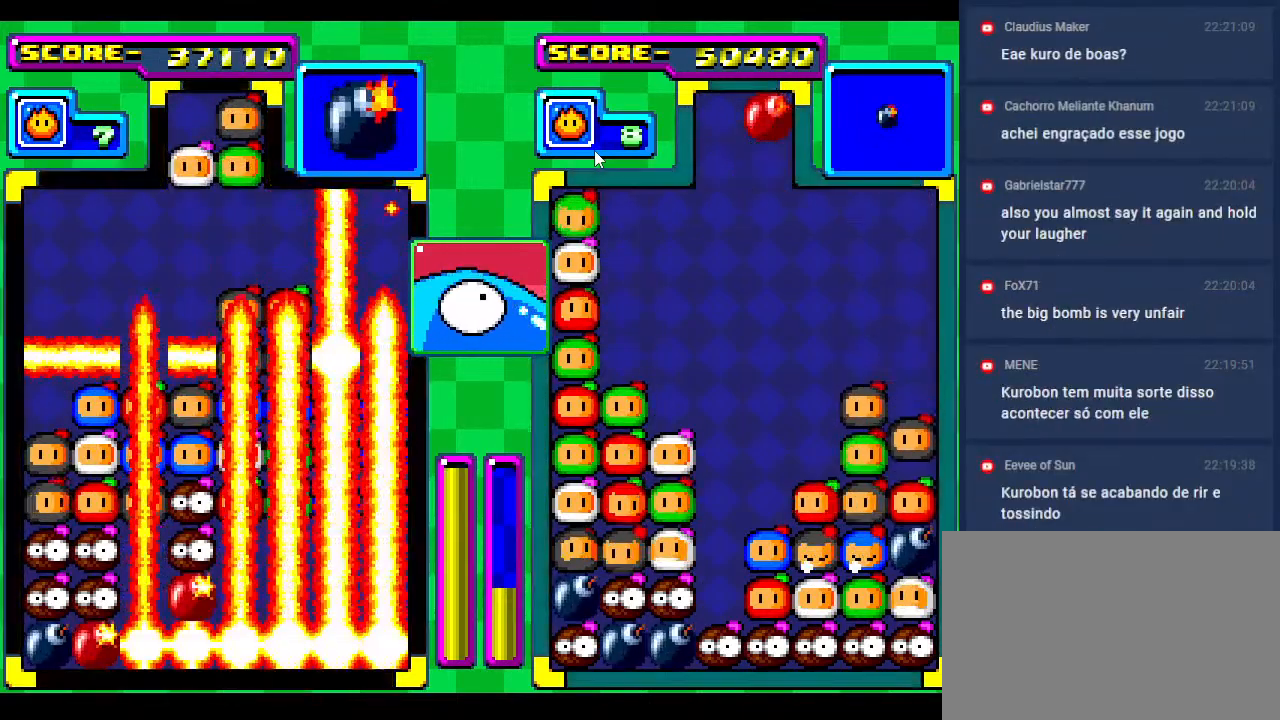
{"buttons": [], "events": [[83, "DPAD_DOWN", "down"], [317, "DPAD_DOWN", "up"]]}